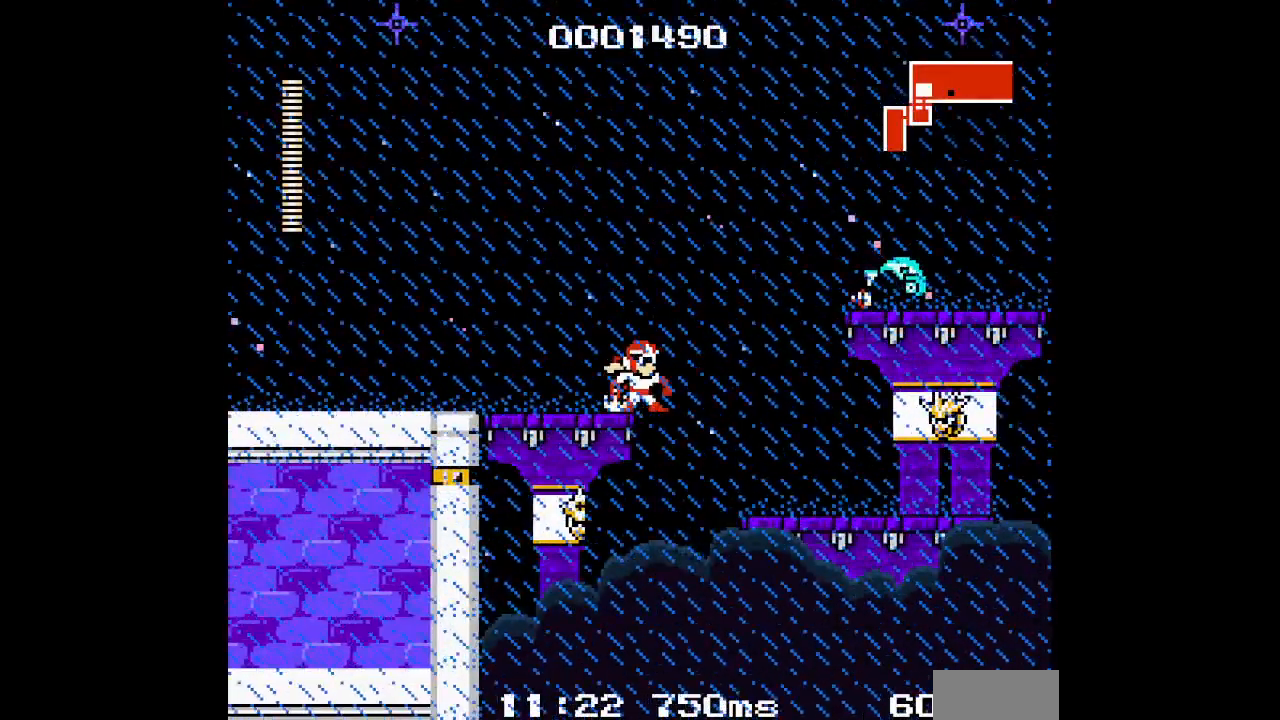
Gameplay with a controller (Xbox layout); each line is a JSON object with the inputs held at the frame after it. "events" lists button and stick changes between this image and that frame as [ms after this image, input, new state], when the widget could be followed in between. Not read: HOME L2 L3 R2 R3 SELECT START Z.
{"buttons": [], "events": []}
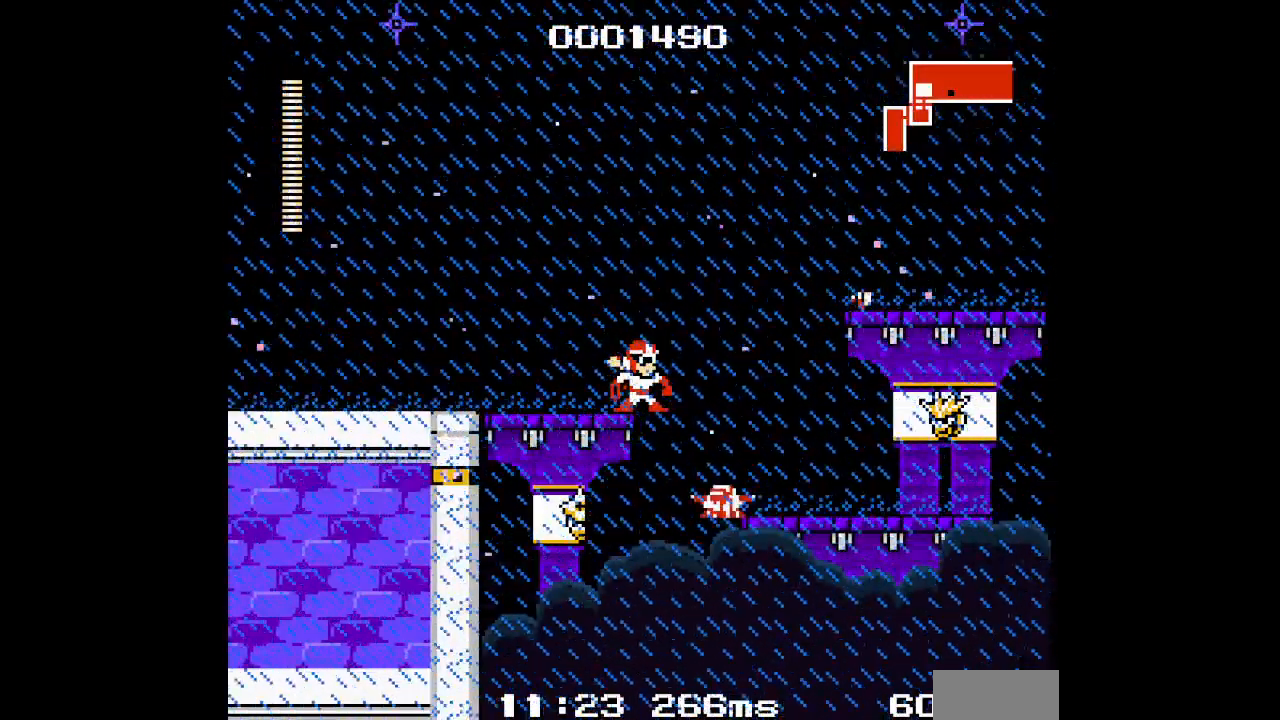
{"buttons": [], "events": []}
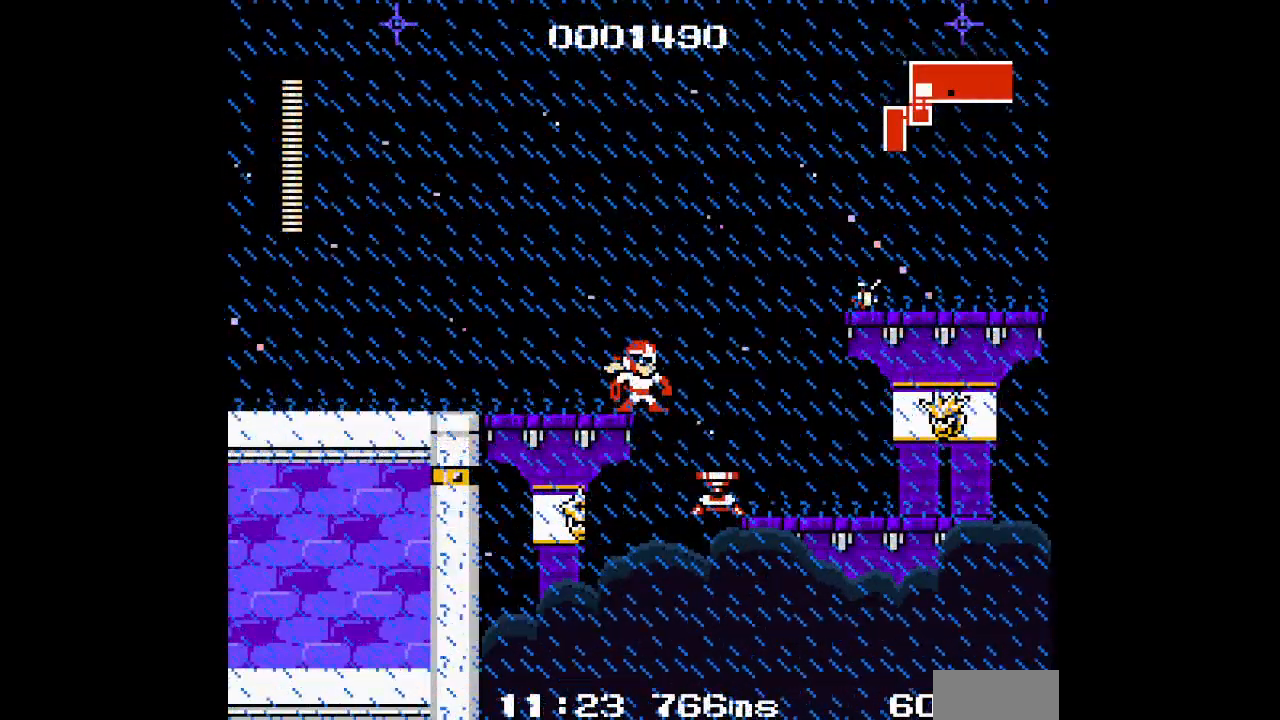
{"buttons": ["DPAD_RIGHT"], "events": [[350, "DPAD_RIGHT", "down"]]}
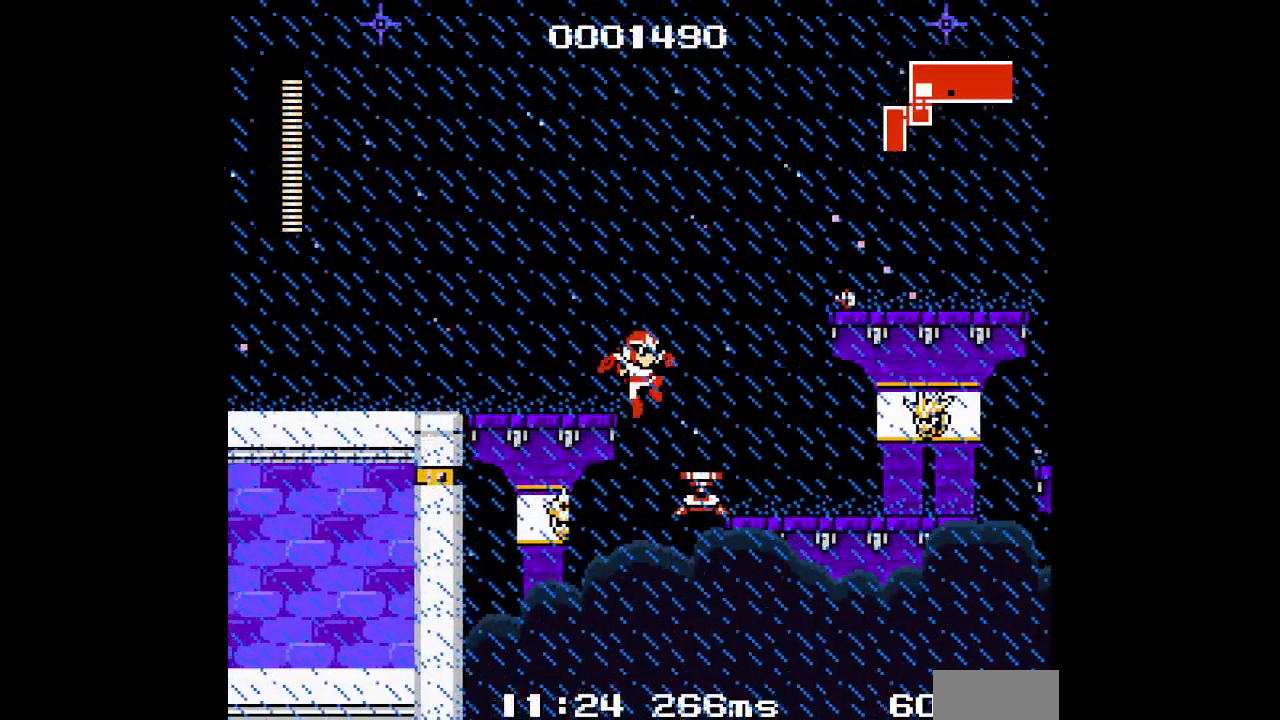
{"buttons": ["DPAD_RIGHT"], "events": []}
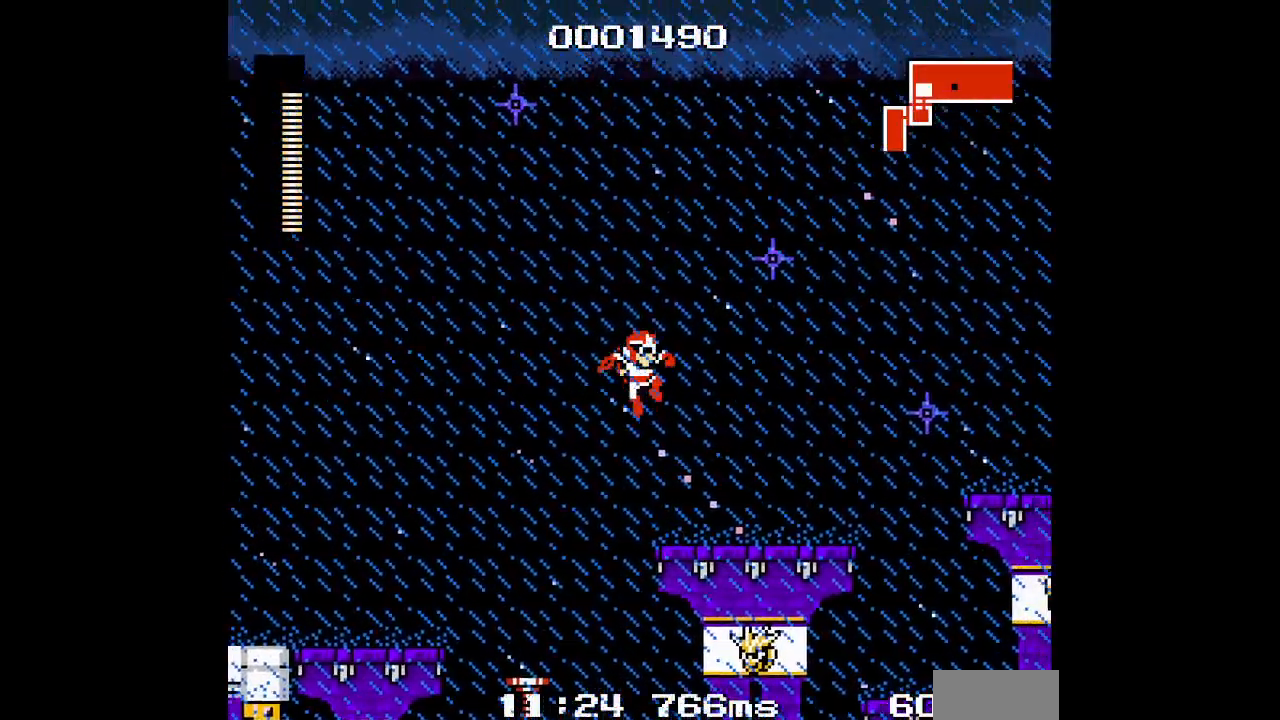
{"buttons": ["DPAD_RIGHT"], "events": []}
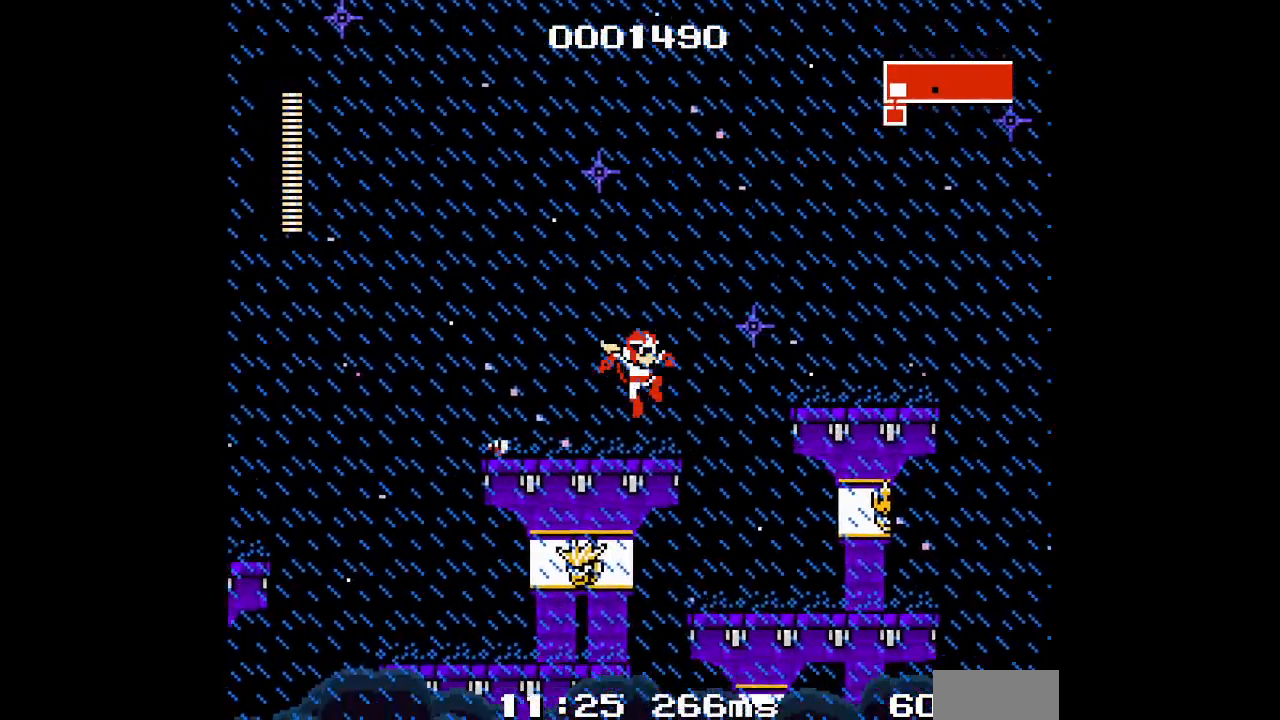
{"buttons": [], "events": [[17, "DPAD_RIGHT", "up"]]}
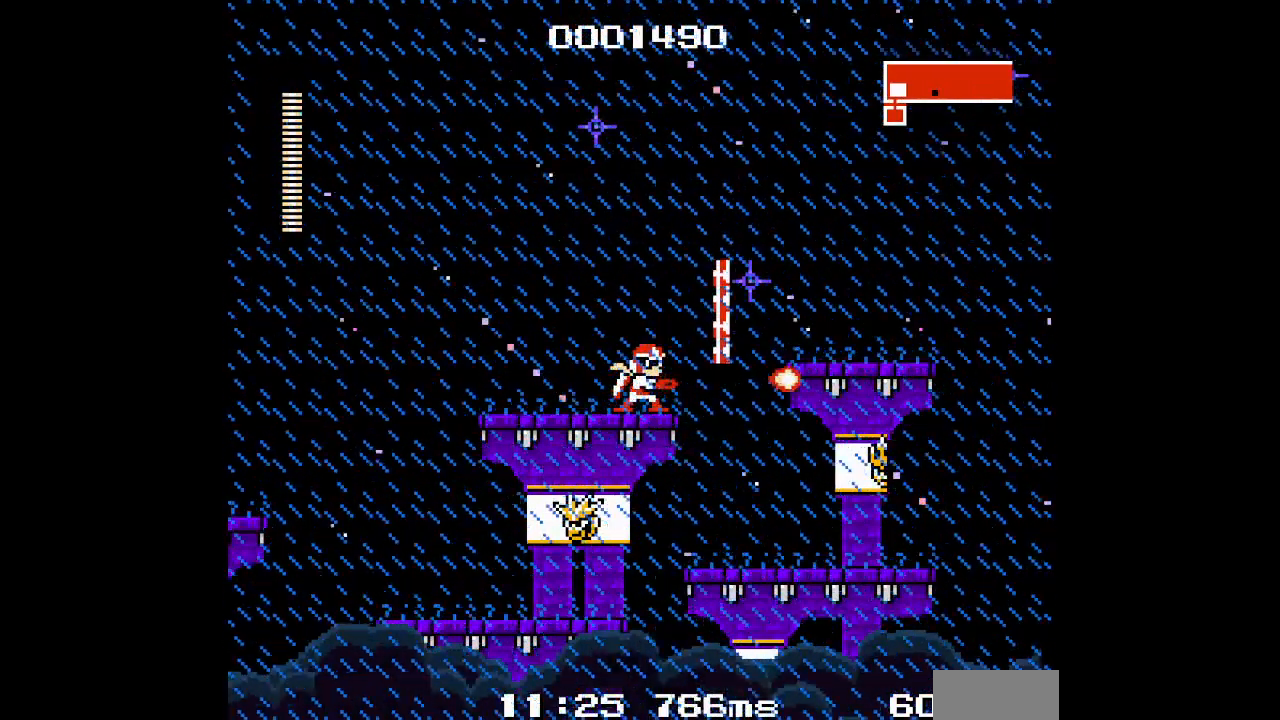
{"buttons": [], "events": []}
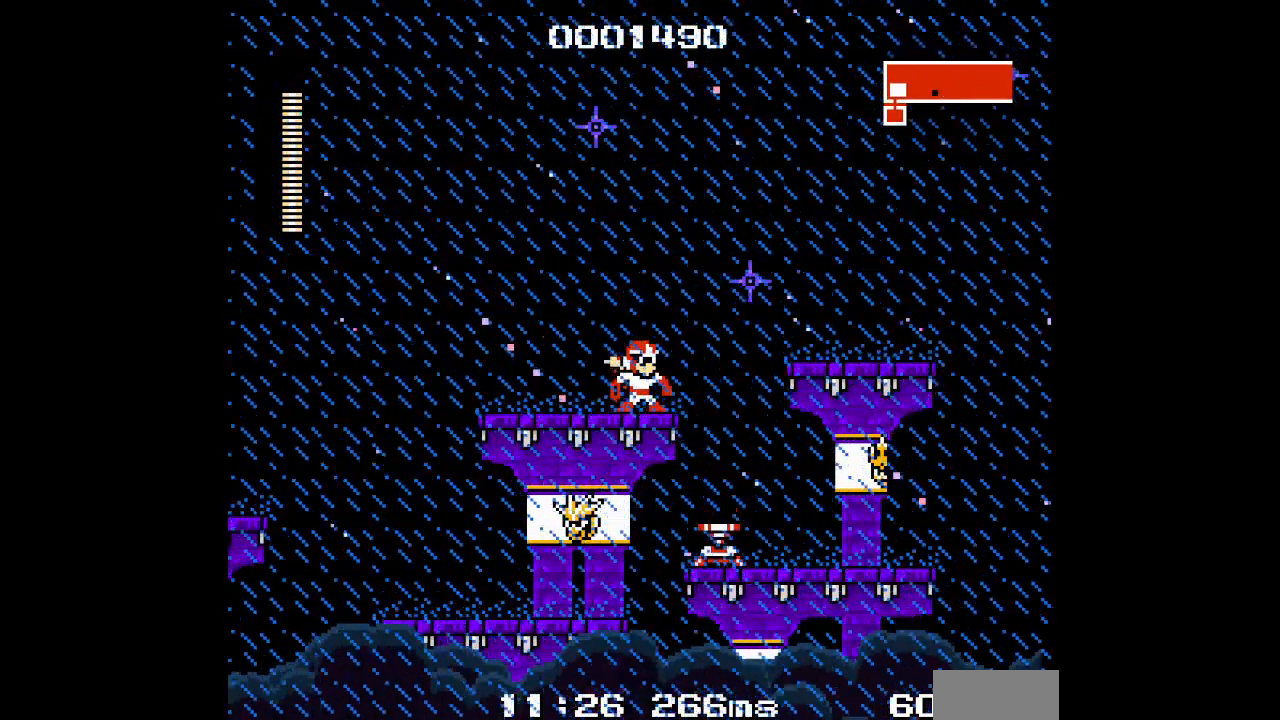
{"buttons": [], "events": [[17, "DPAD_RIGHT", "down"], [367, "DPAD_RIGHT", "up"]]}